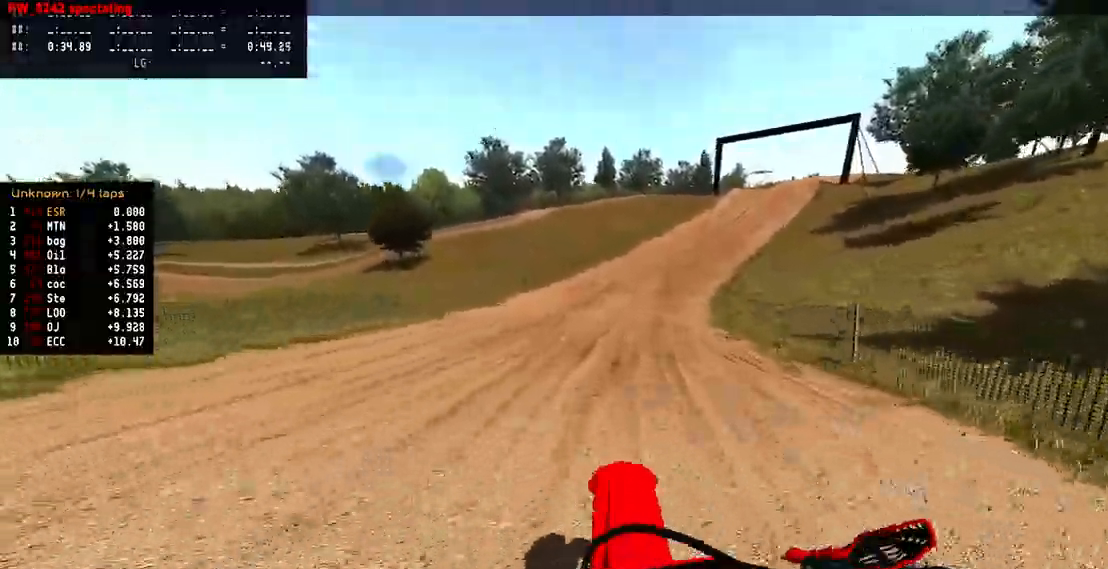
Gameplay with a controller (PlayStation layout); each line is a JSON object with the inputs held at the frame after it (dt_ms = milliseconds from this image to that frame). "events" lists button and stick changes between this image and that frame as [ms after this image, input, new state], when the widget could be followed in between. Not read: CIRCLE DPAD_UP R2.
{"dt_ms": 500, "buttons": [], "left_stick": "center", "right_stick": "center", "events": [[17, "R3", "down"], [50, "left_stick", "up-right"], [300, "R3", "up"], [300, "left_stick", "center"], [300, "right_stick", "center"]]}
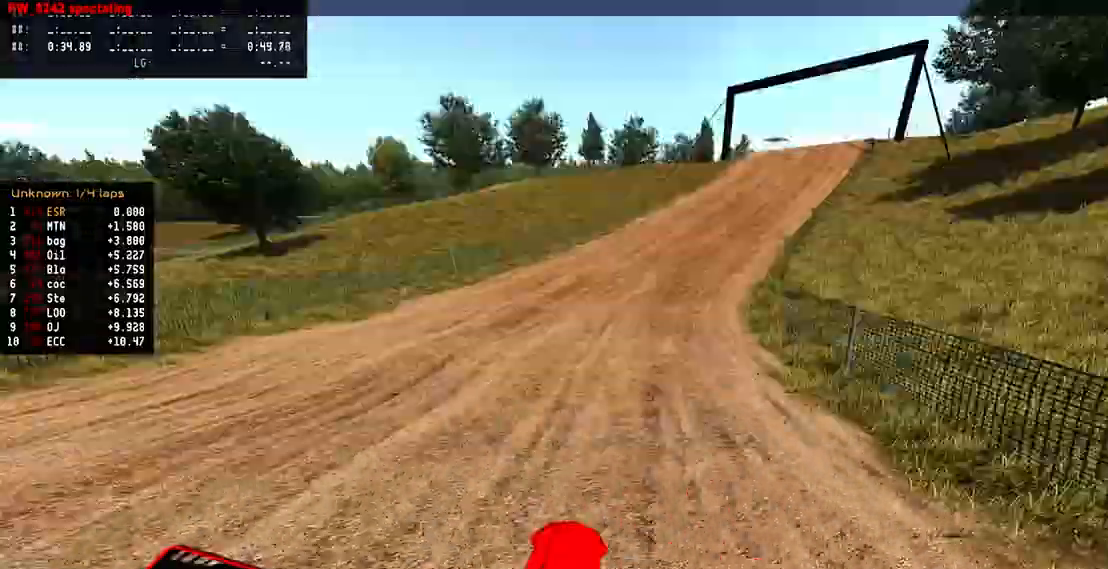
{"dt_ms": 500, "buttons": [], "left_stick": "center", "right_stick": "down-left", "events": [[150, "left_stick", "up-right"], [283, "right_stick", "down-left"], [383, "left_stick", "center"]]}
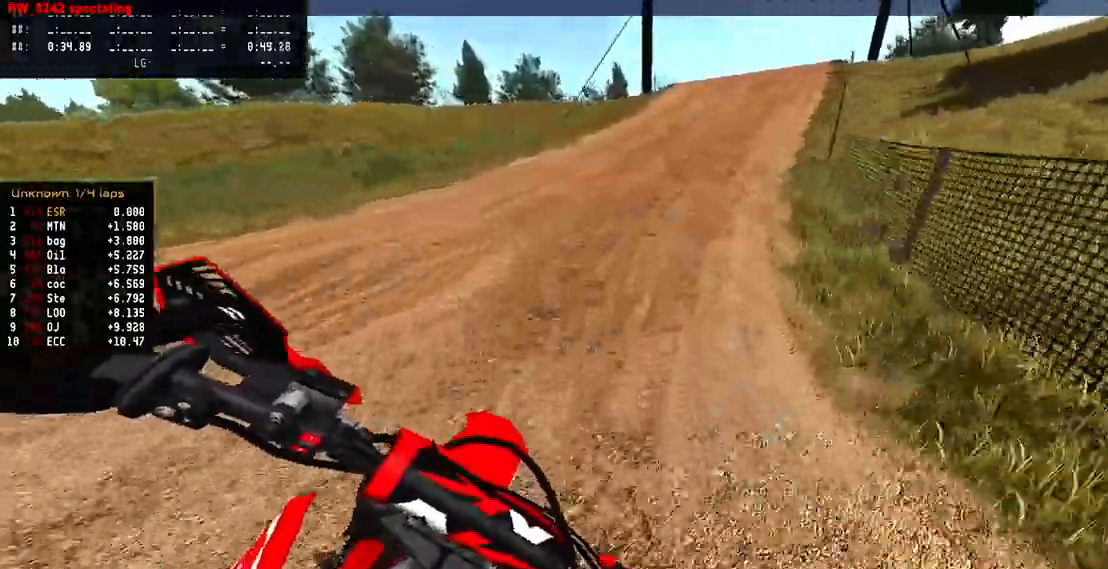
{"dt_ms": 1000, "buttons": [], "left_stick": "center", "right_stick": "down-left", "events": []}
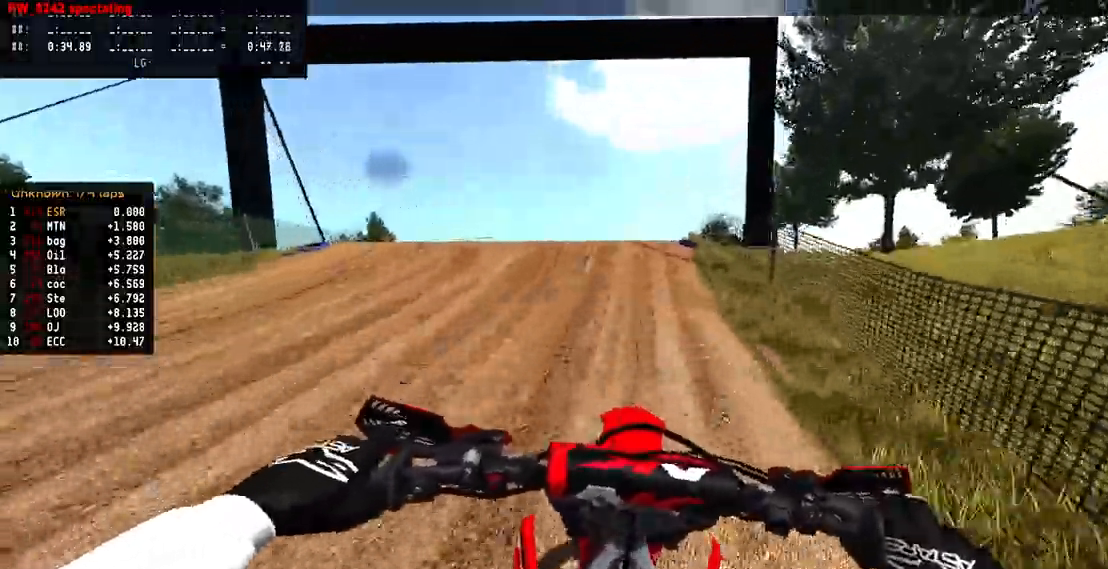
{"dt_ms": 500, "buttons": [], "left_stick": "center", "right_stick": "up", "events": [[50, "right_stick", "center"], [117, "R3", "down"], [200, "R3", "up"], [267, "R3", "down"], [283, "right_stick", "up"], [333, "R3", "up"]]}
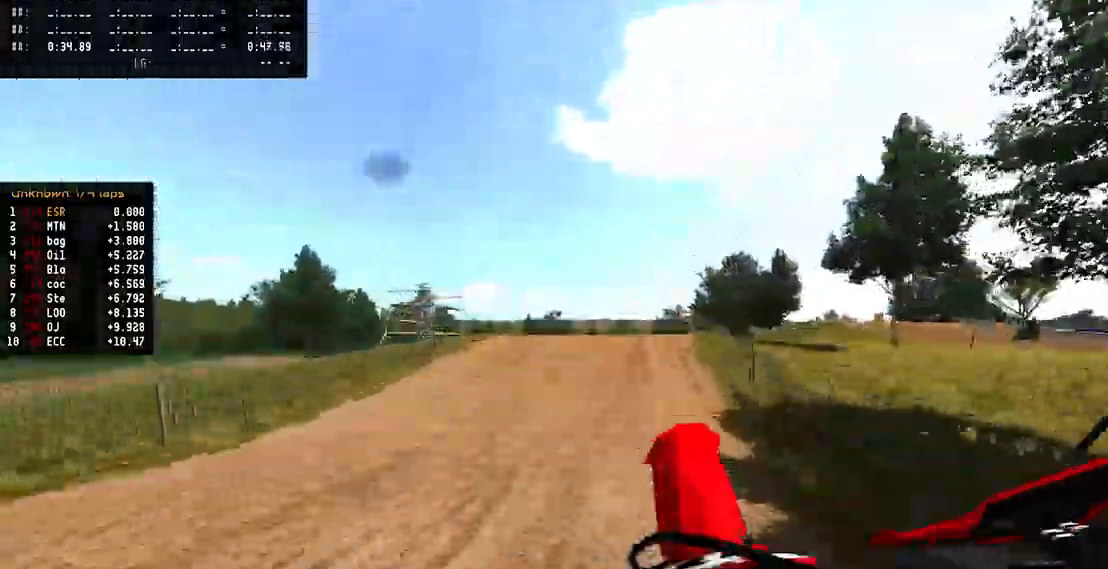
{"dt_ms": 500, "buttons": [], "left_stick": "center", "right_stick": "up", "events": [[183, "left_stick", "up-right"], [317, "R3", "down"], [367, "left_stick", "center"], [417, "R3", "up"]]}
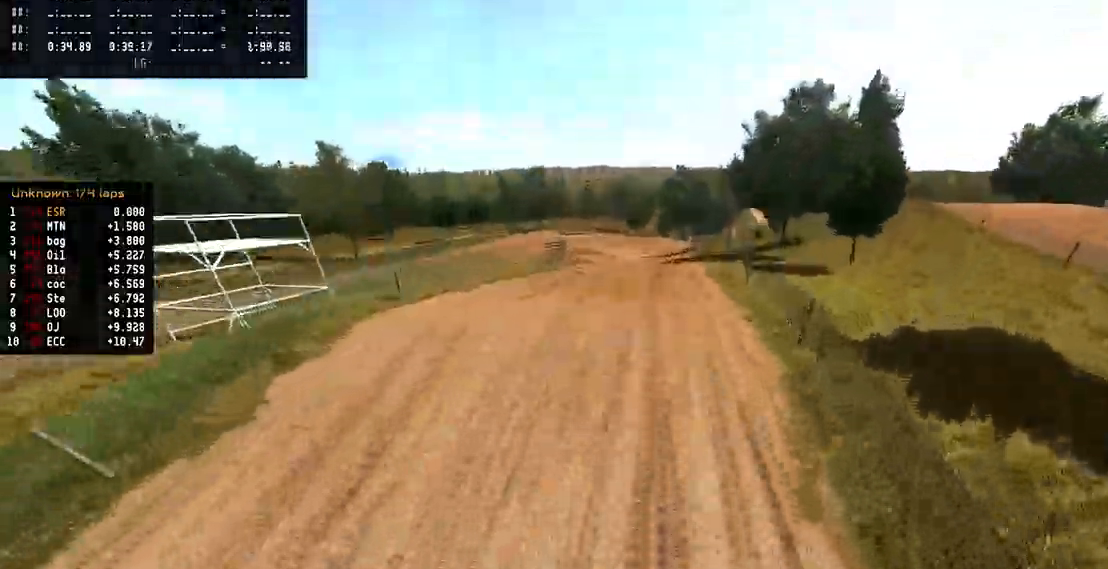
{"dt_ms": 500, "buttons": [], "left_stick": "up", "right_stick": "up", "events": [[283, "left_stick", "up"]]}
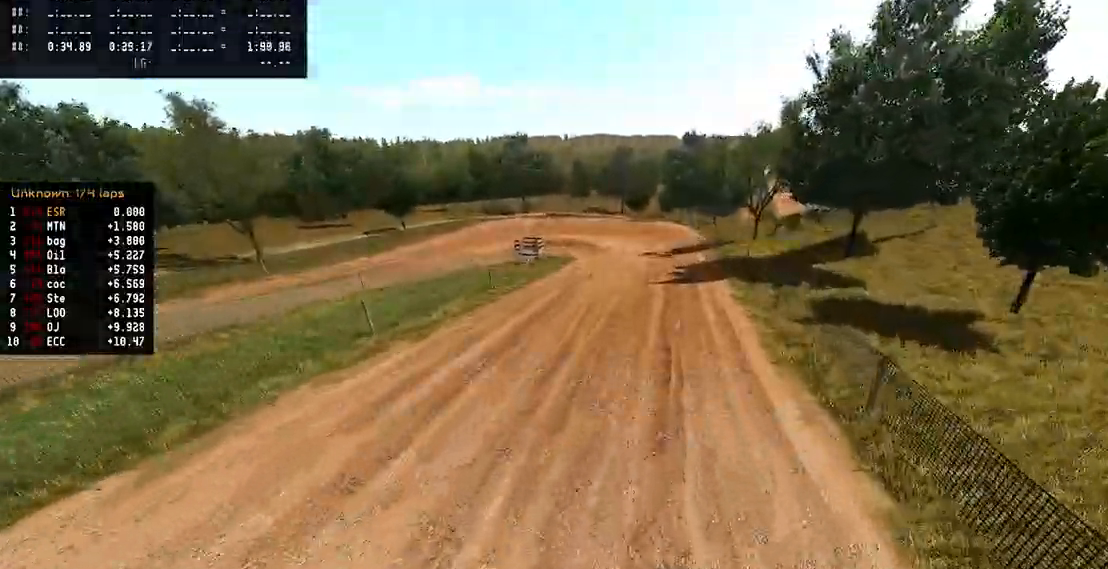
{"dt_ms": 500, "buttons": [], "left_stick": "up", "right_stick": "up", "events": []}
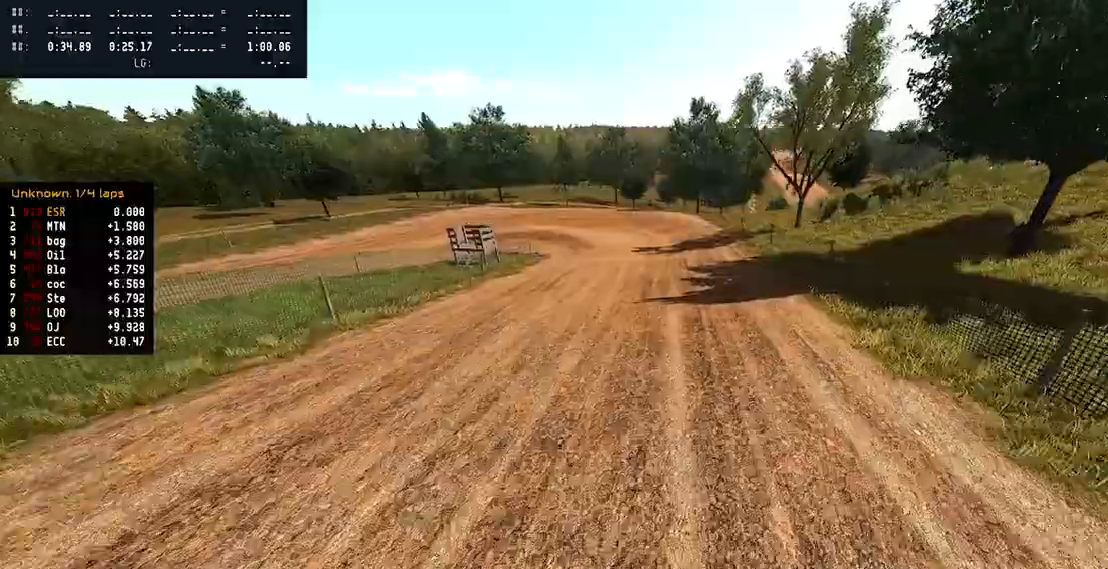
{"dt_ms": 500, "buttons": [], "left_stick": "center", "right_stick": "center", "events": [[83, "right_stick", "center"], [167, "R3", "down"], [200, "left_stick", "center"], [250, "R3", "up"], [433, "SQUARE", "down"], [500, "SQUARE", "up"]]}
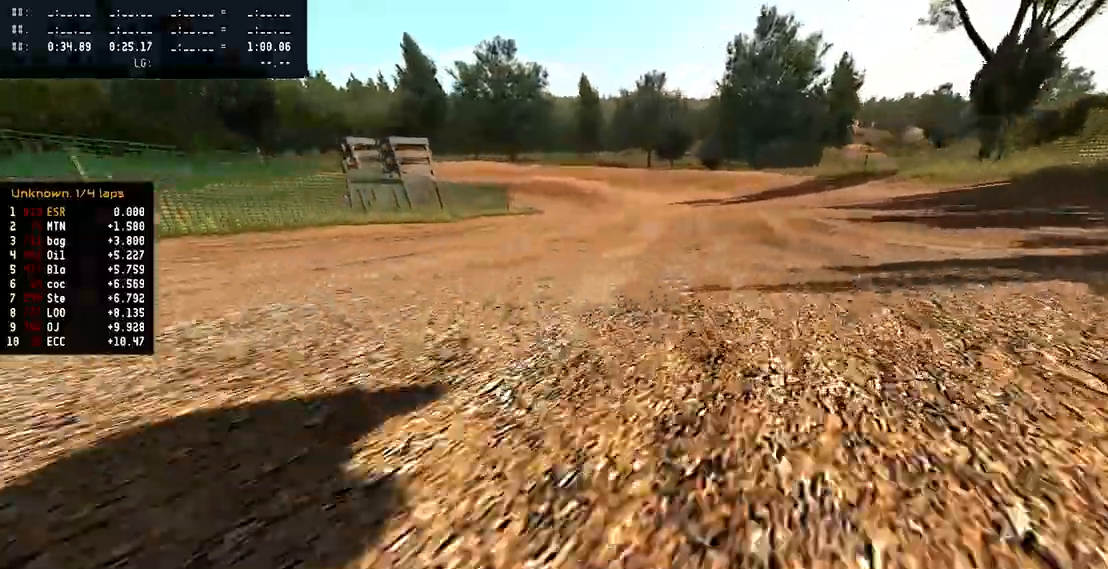
{"dt_ms": 500, "buttons": [], "left_stick": "center", "right_stick": "center", "events": []}
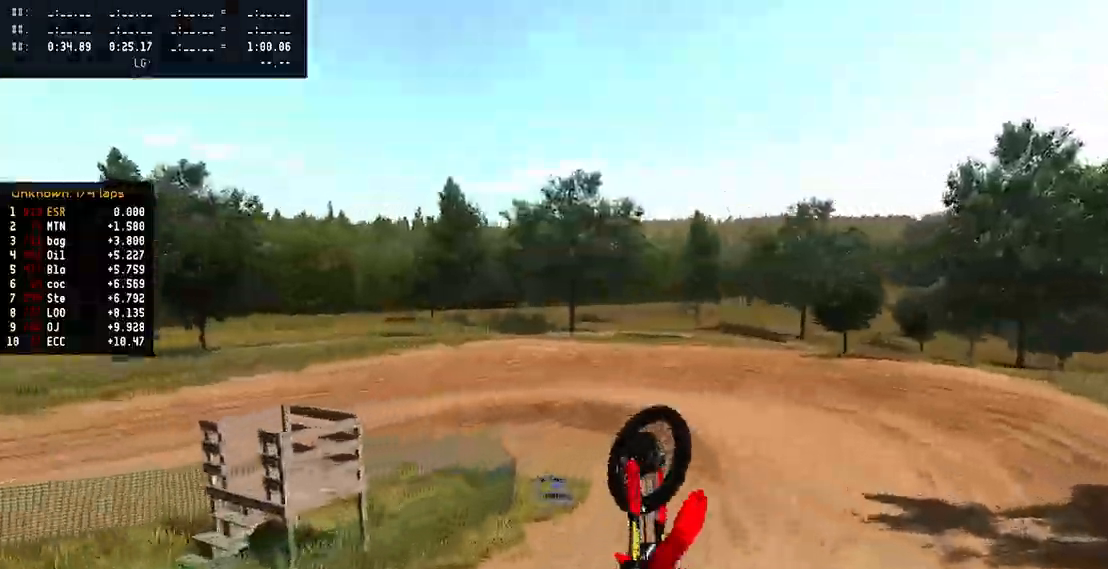
{"dt_ms": 500, "buttons": [], "left_stick": "center", "right_stick": "center", "events": []}
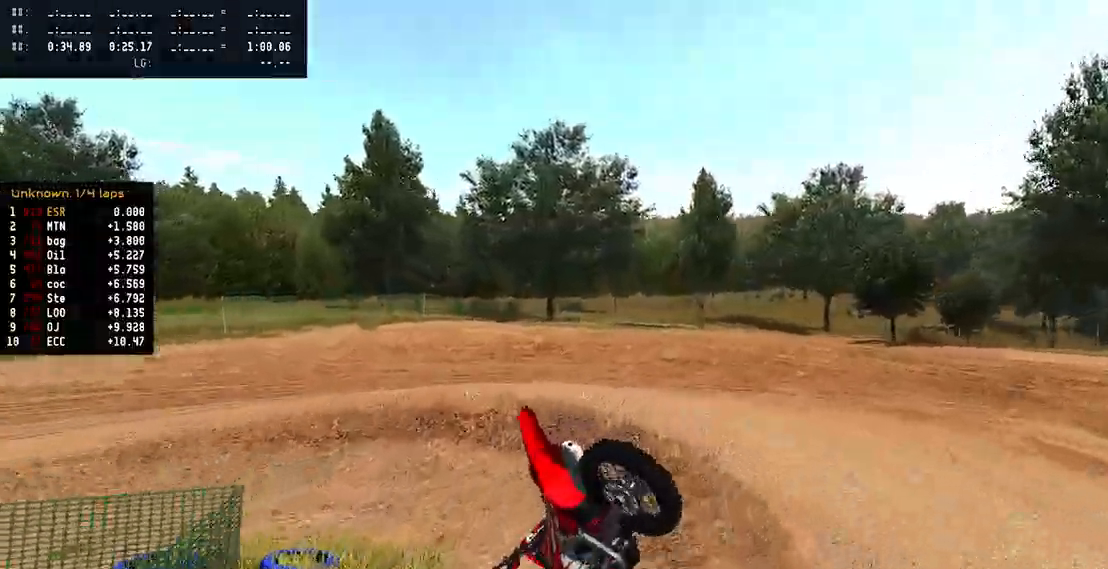
{"dt_ms": 500, "buttons": [], "left_stick": "center", "right_stick": "center", "events": []}
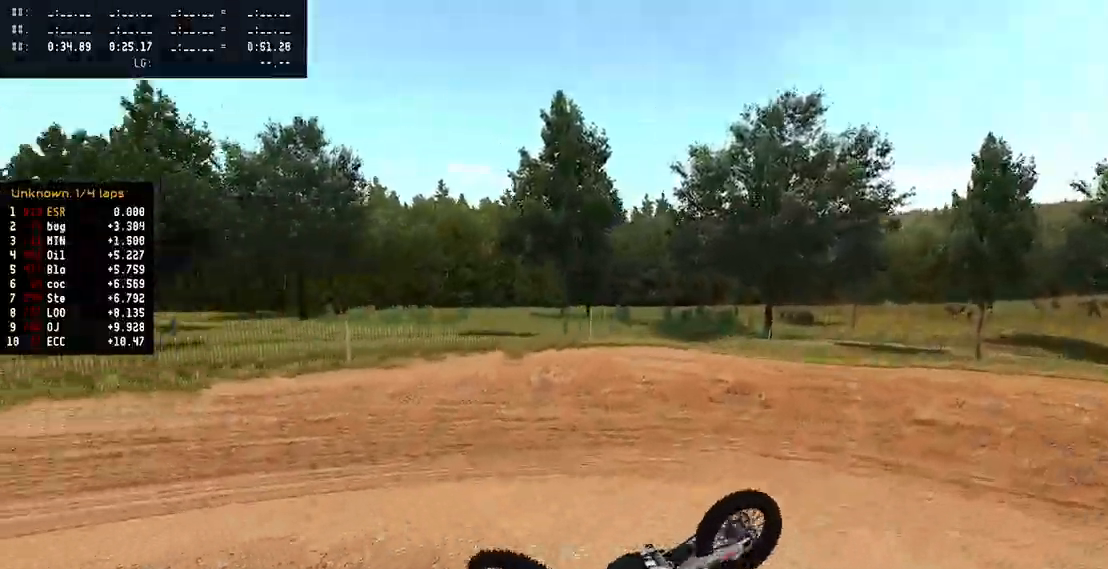
{"dt_ms": 500, "buttons": [], "left_stick": "center", "right_stick": "center", "events": []}
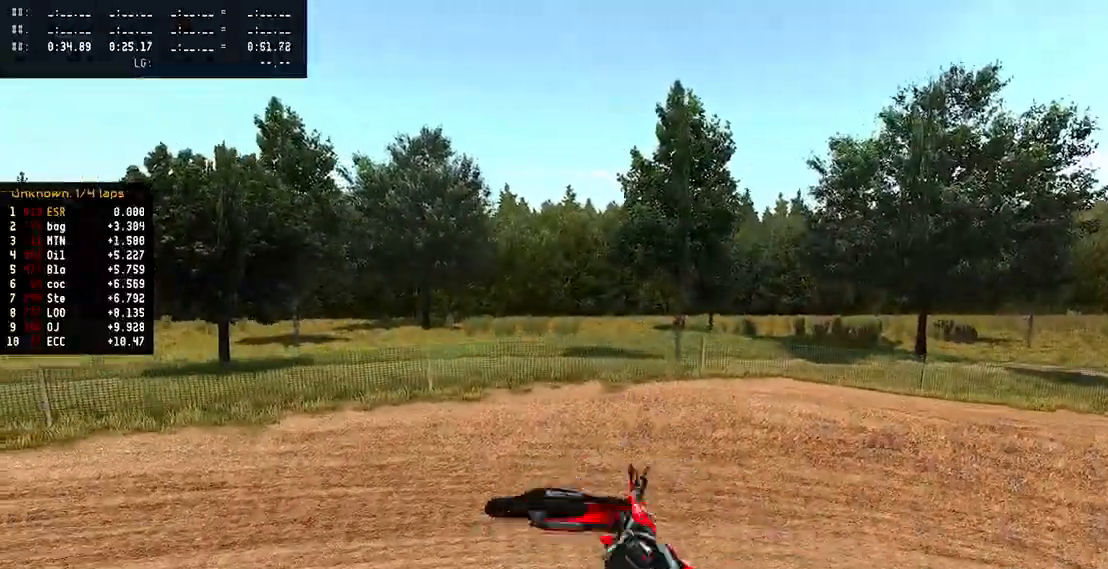
{"dt_ms": 500, "buttons": [], "left_stick": "center", "right_stick": "center", "events": []}
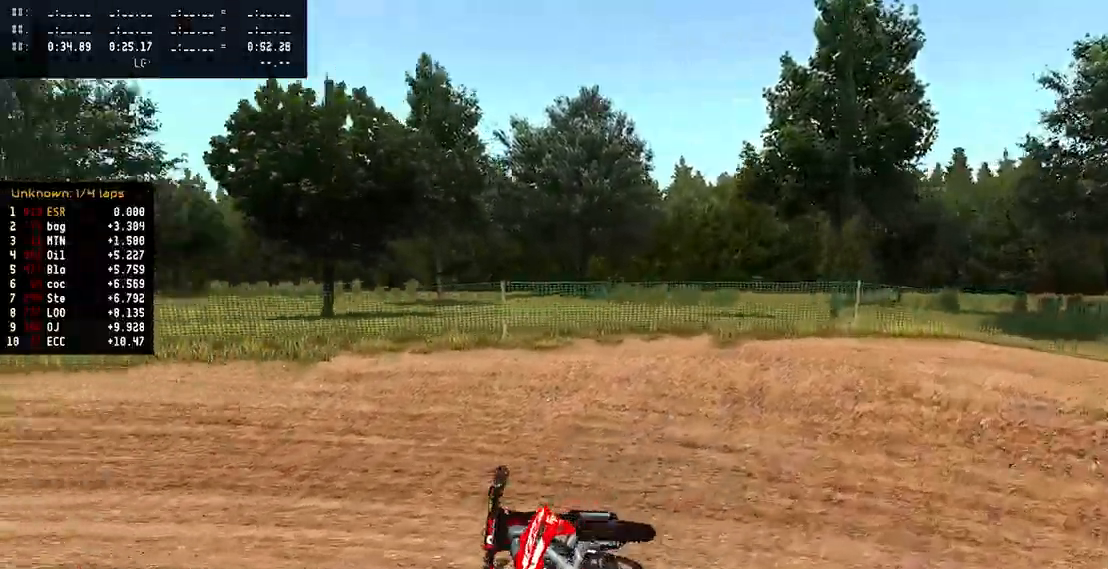
{"dt_ms": 500, "buttons": [], "left_stick": "center", "right_stick": "center", "events": []}
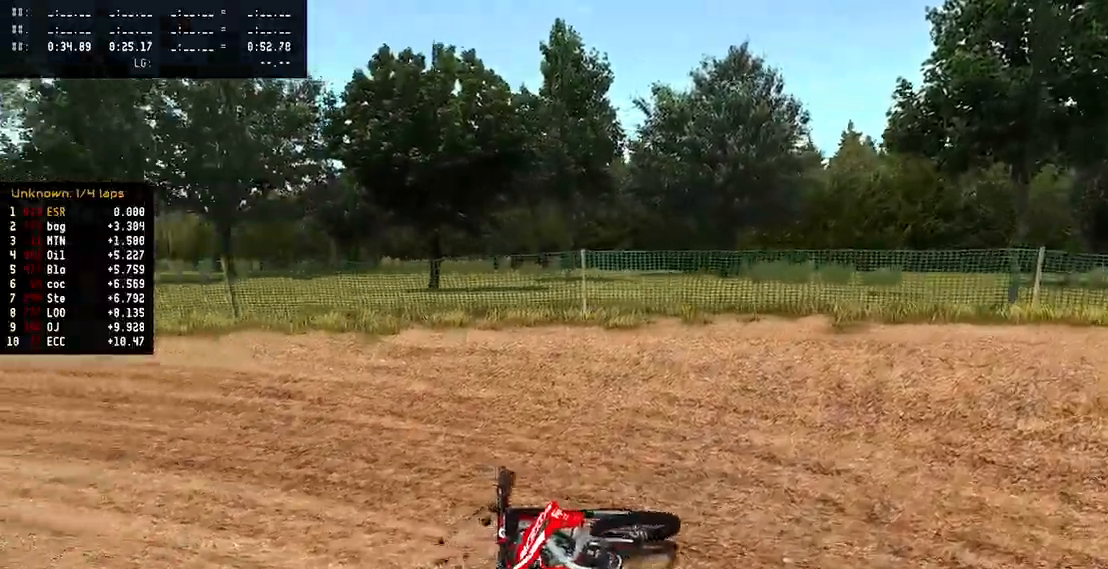
{"dt_ms": 500, "buttons": [], "left_stick": "center", "right_stick": "center", "events": [[183, "SQUARE", "down"], [200, "SQUARE", "up"], [250, "SELECT", "down"], [317, "SELECT", "up"], [317, "SQUARE", "down"], [417, "SQUARE", "up"]]}
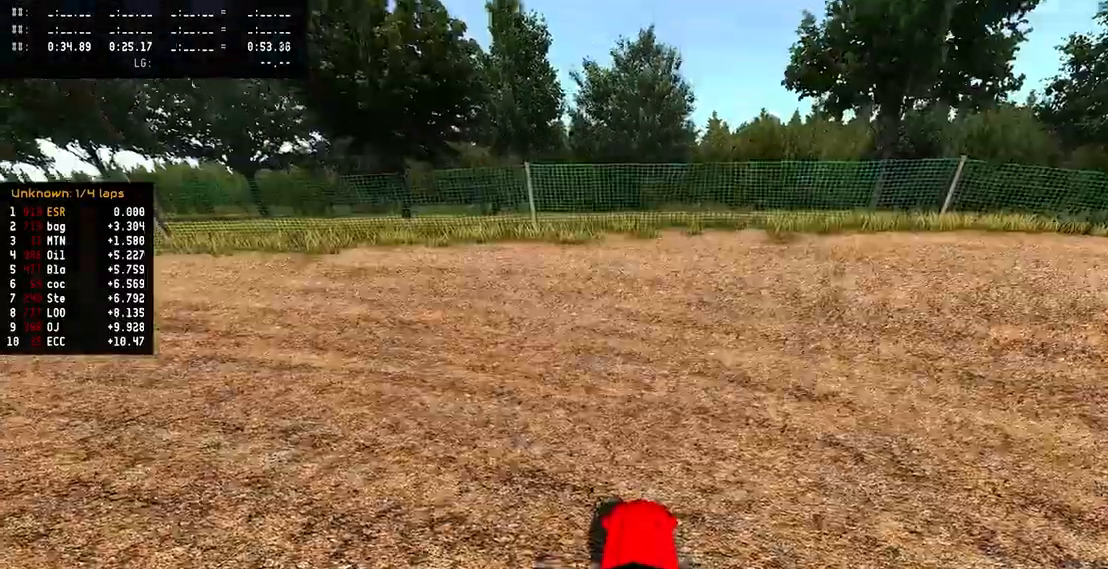
{"dt_ms": 500, "buttons": [], "left_stick": "up-left", "right_stick": "center", "events": [[17, "right_stick", "up"], [83, "left_stick", "up-left"], [100, "R3", "down"], [200, "R3", "up"], [267, "right_stick", "center"]]}
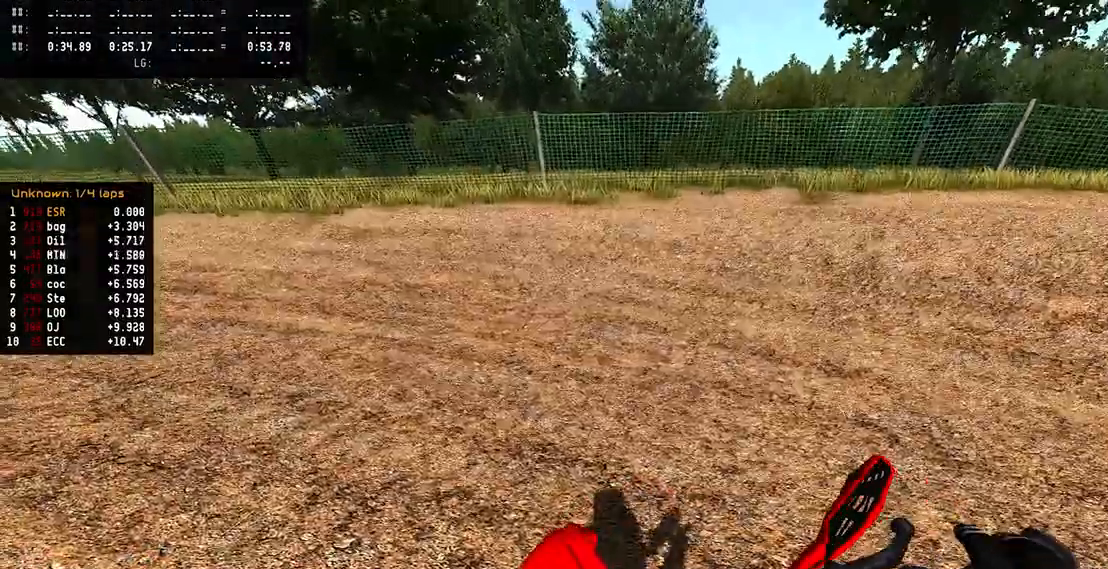
{"dt_ms": 500, "buttons": [], "left_stick": "up-left", "right_stick": "up", "events": [[217, "SQUARE", "down"], [233, "left_stick", "center"], [250, "SQUARE", "up"], [283, "SQUARE", "down"], [333, "SQUARE", "up"], [417, "left_stick", "up-left"], [450, "right_stick", "up"]]}
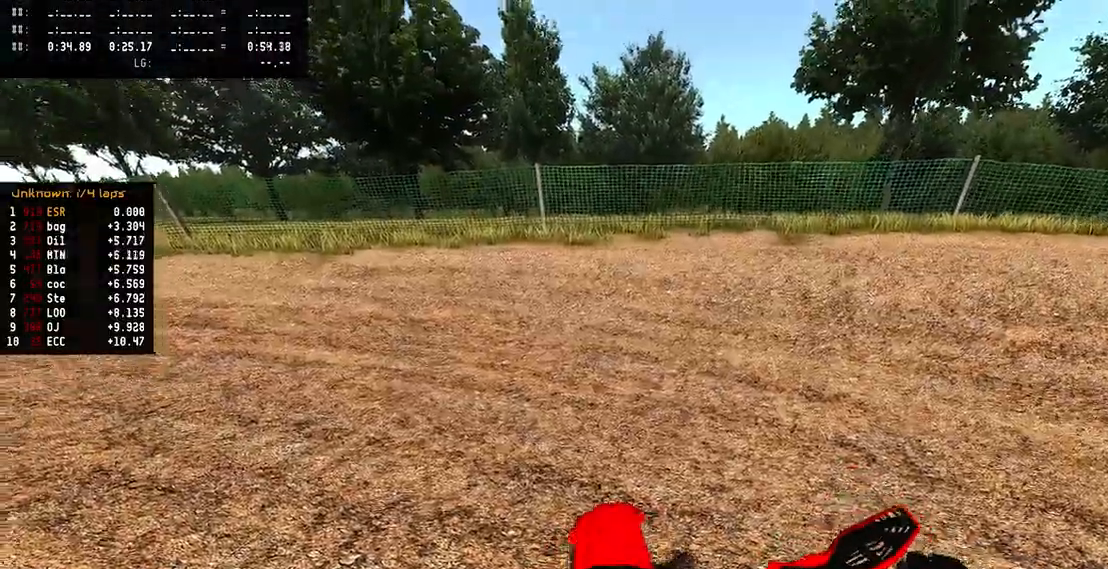
{"dt_ms": 500, "buttons": [], "left_stick": "up-left", "right_stick": "up", "events": [[317, "R3", "down"], [450, "R3", "up"]]}
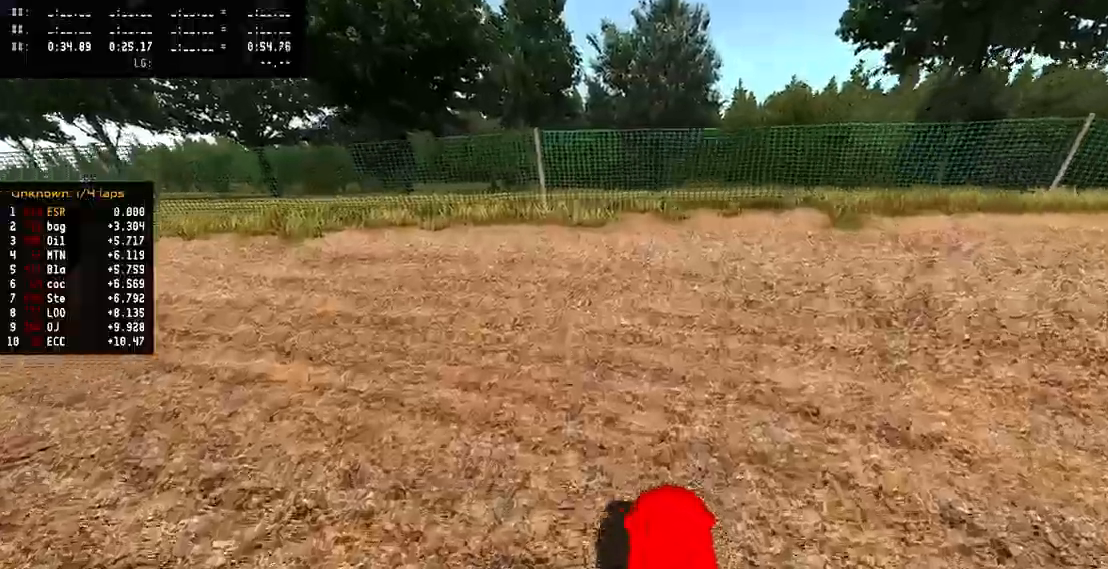
{"dt_ms": 500, "buttons": [], "left_stick": "up-left", "right_stick": "up", "events": []}
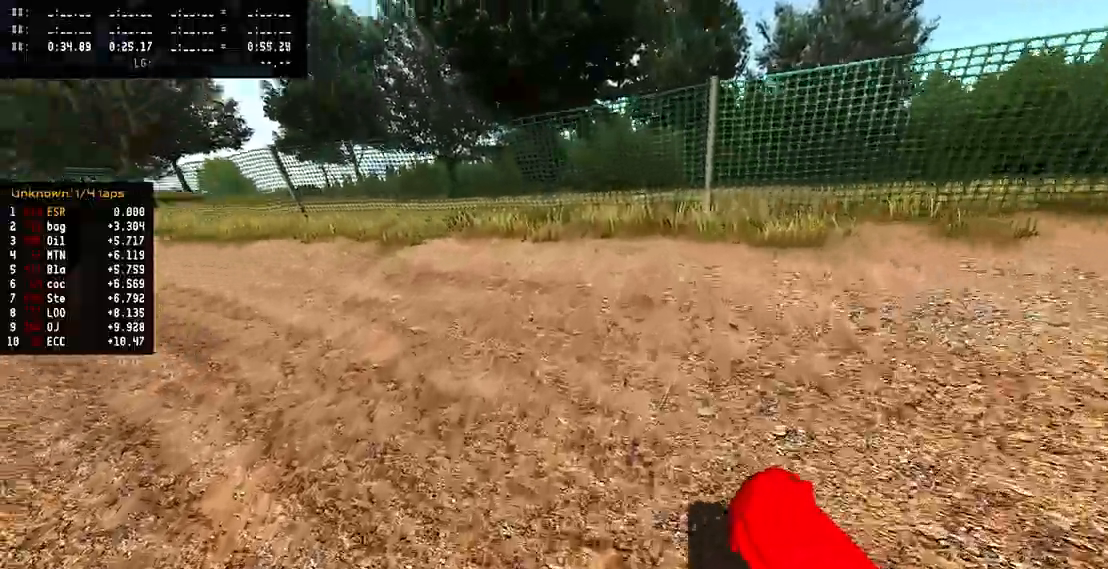
{"dt_ms": 500, "buttons": [], "left_stick": "up-left", "right_stick": "up", "events": []}
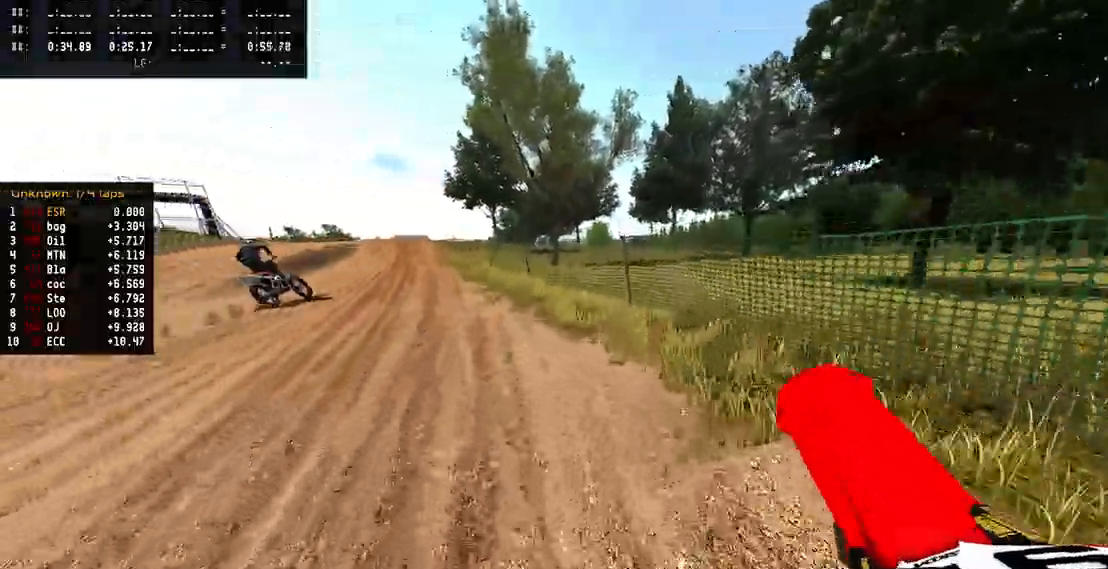
{"dt_ms": 500, "buttons": [], "left_stick": "up-left", "right_stick": "up", "events": []}